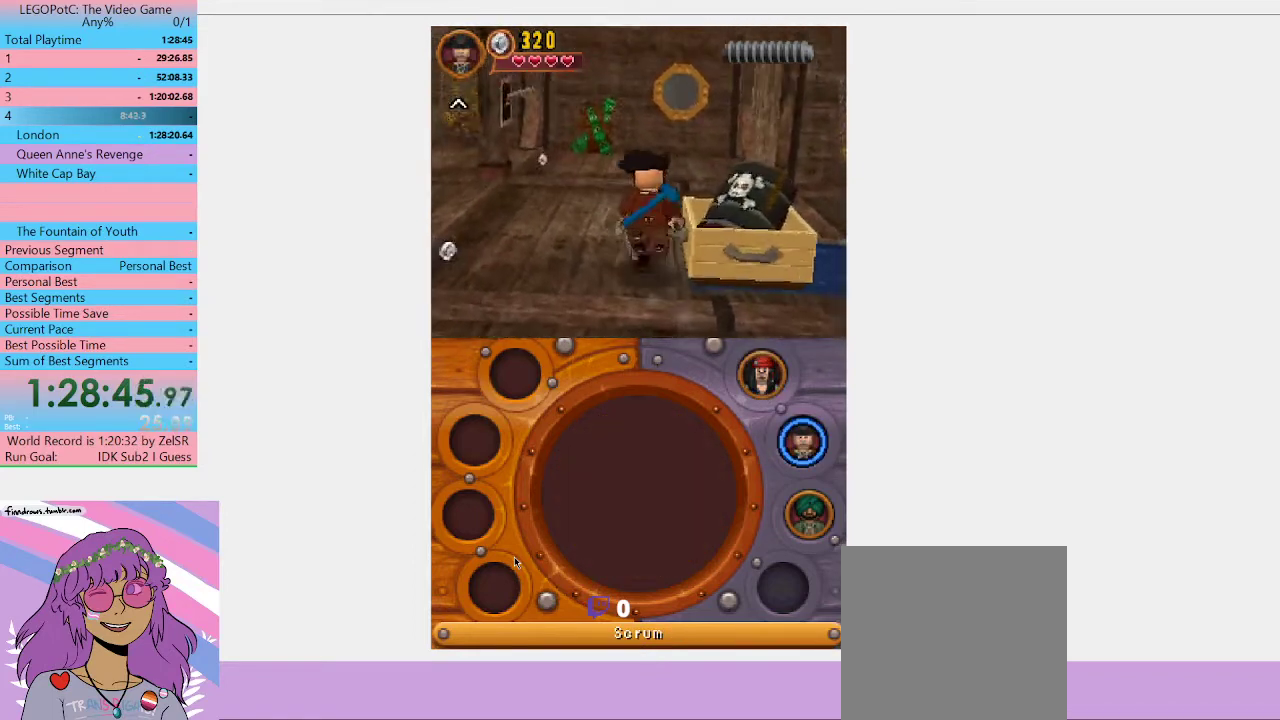
Gameplay with a controller (Xbox layout); each line is a JSON object with the inputs held at the frame after it. "events" lists button and stick changes between this image and that frame as [ms after this image, input, new state], when the widget could be followed in between. Not read: L3 R3.
{"buttons": [], "left_stick": "up-right", "right_stick": "center", "events": [[133, "left_stick", "right"], [500, "left_stick", "up-right"]]}
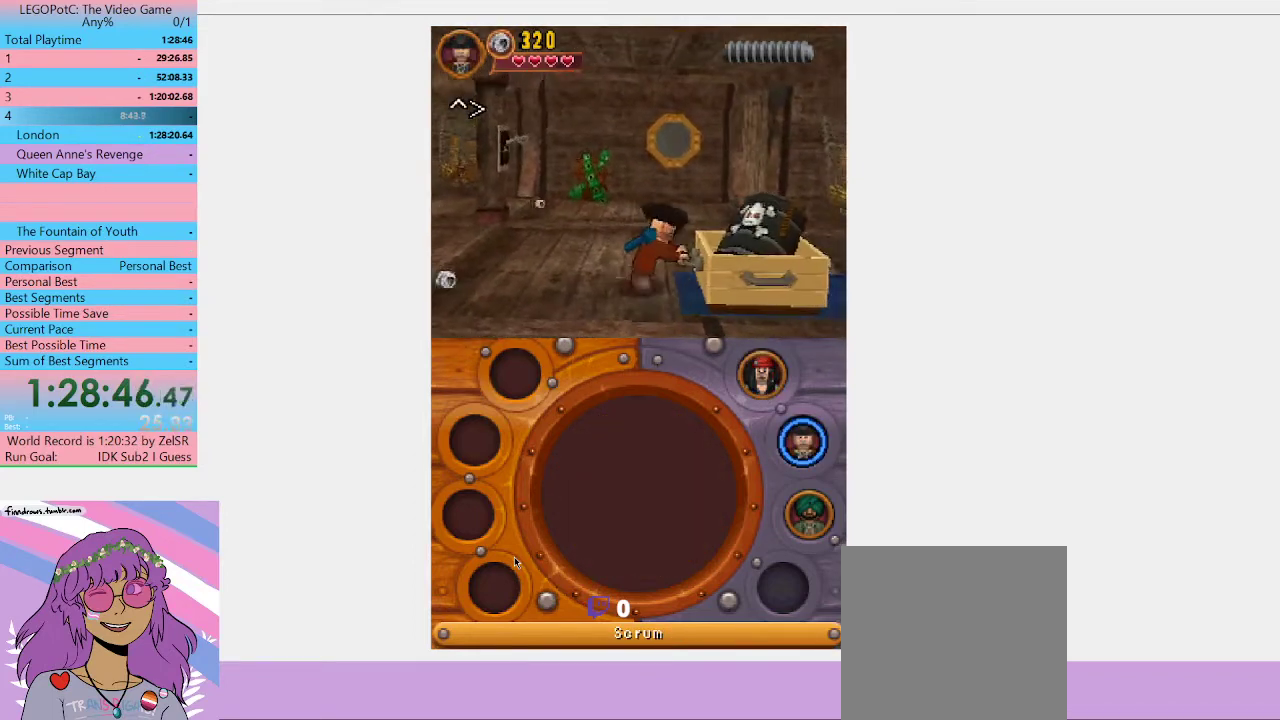
{"buttons": [], "left_stick": "up-right", "right_stick": "center", "events": []}
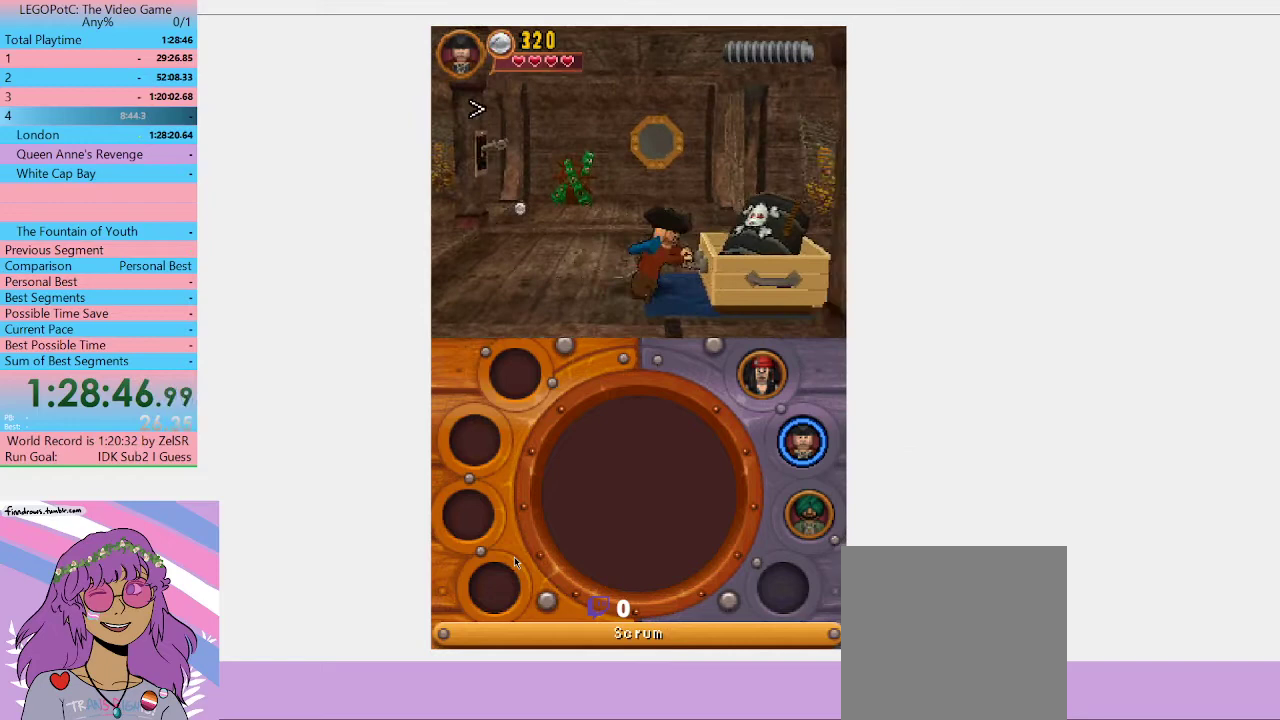
{"buttons": [], "left_stick": "up-right", "right_stick": "center", "events": []}
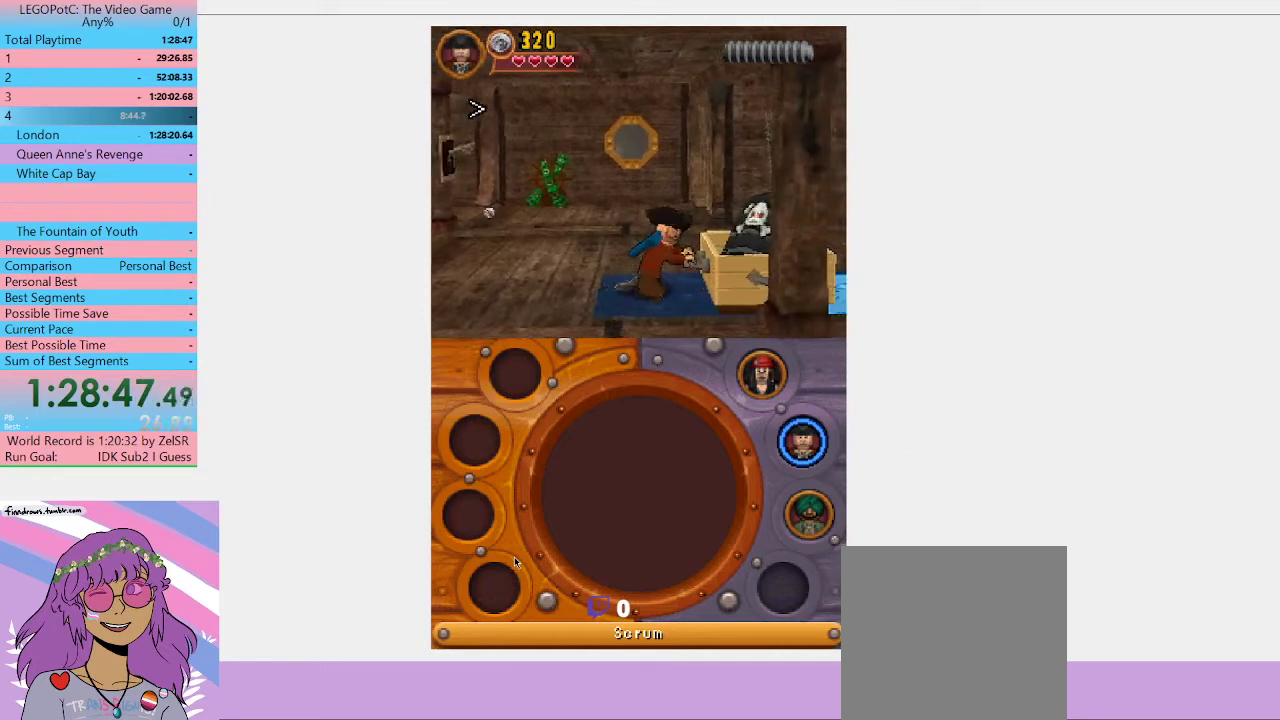
{"buttons": [], "left_stick": "up-right", "right_stick": "center", "events": []}
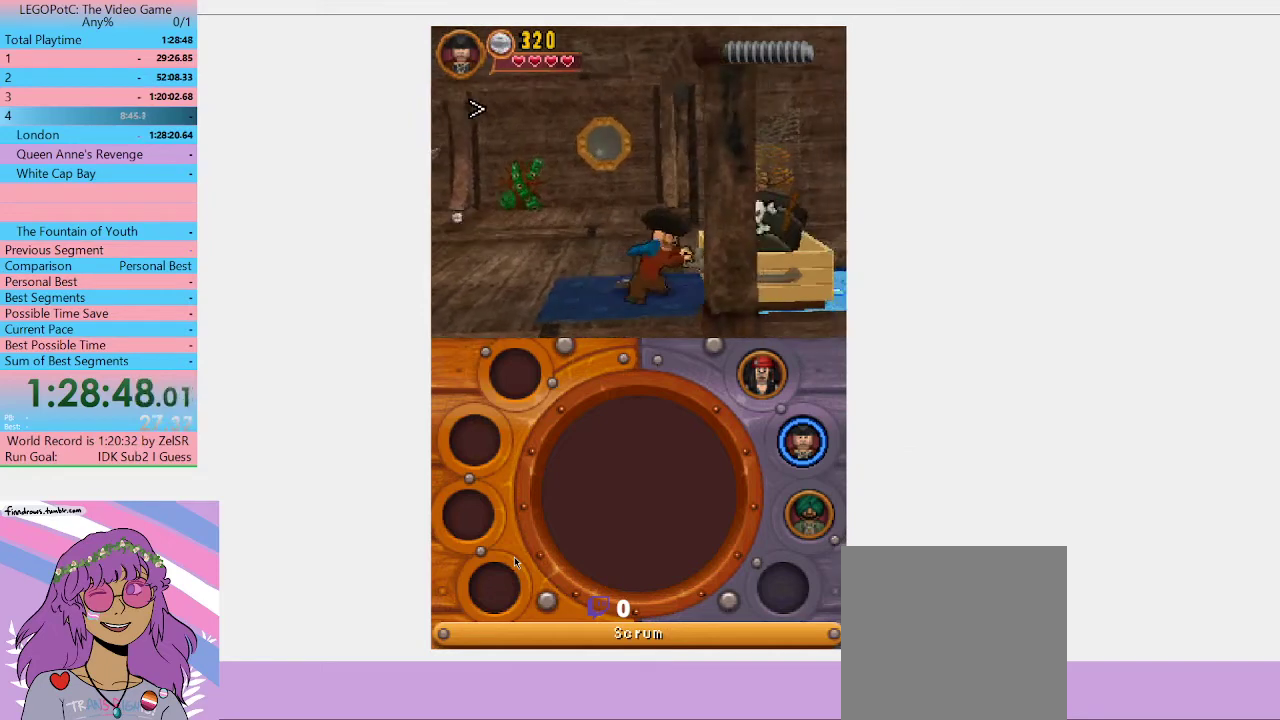
{"buttons": [], "left_stick": "up-right", "right_stick": "center", "events": []}
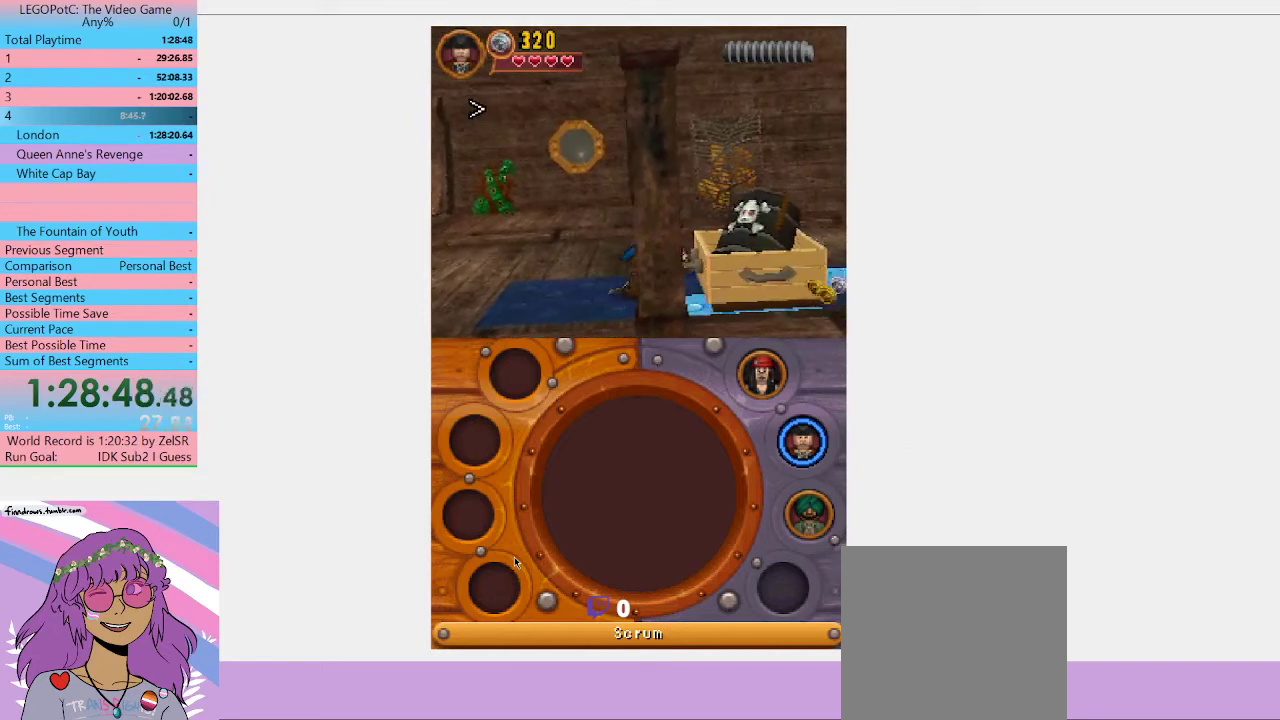
{"buttons": [], "left_stick": "up-right", "right_stick": "center", "events": []}
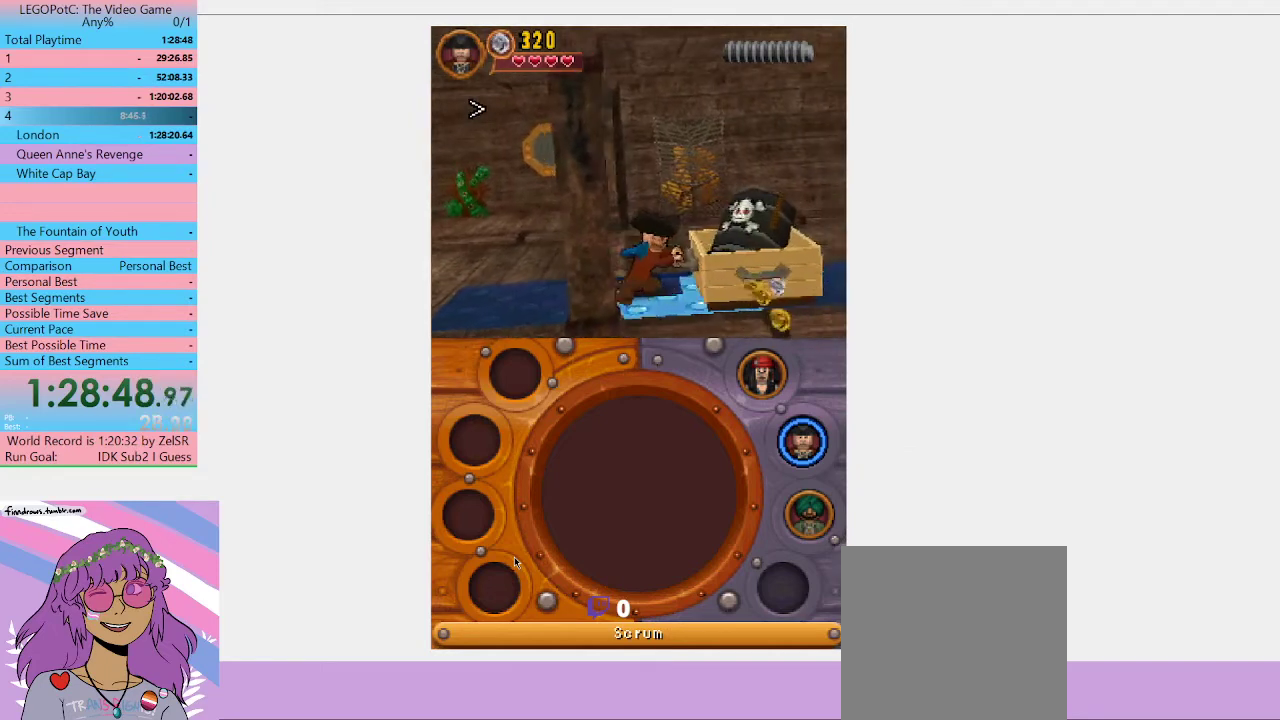
{"buttons": [], "left_stick": "up-right", "right_stick": "center", "events": []}
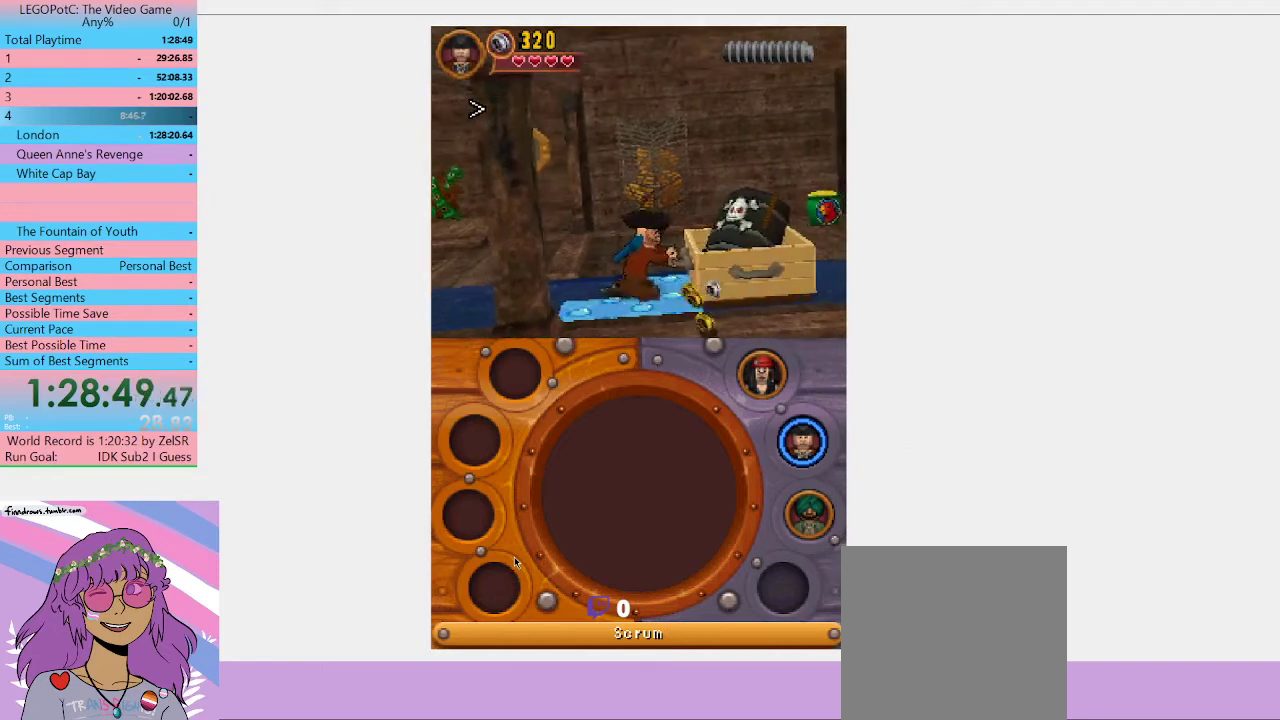
{"buttons": [], "left_stick": "up-right", "right_stick": "center", "events": []}
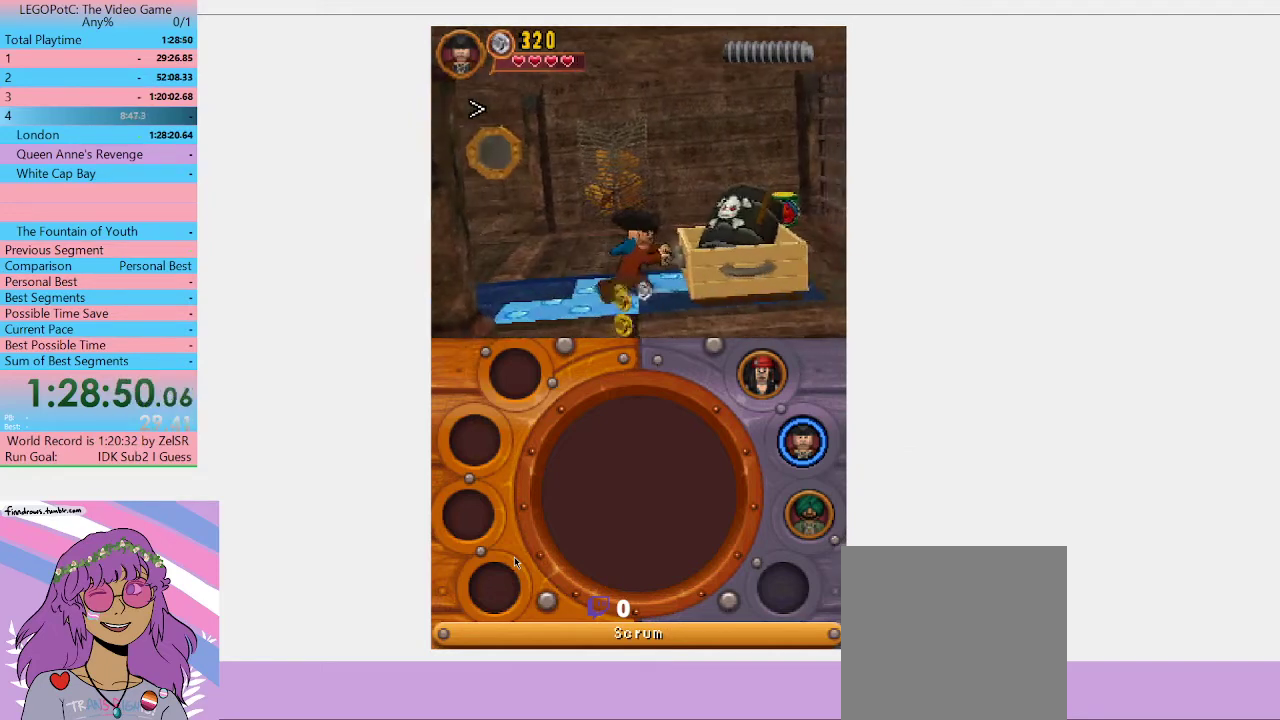
{"buttons": [], "left_stick": "up-right", "right_stick": "center", "events": []}
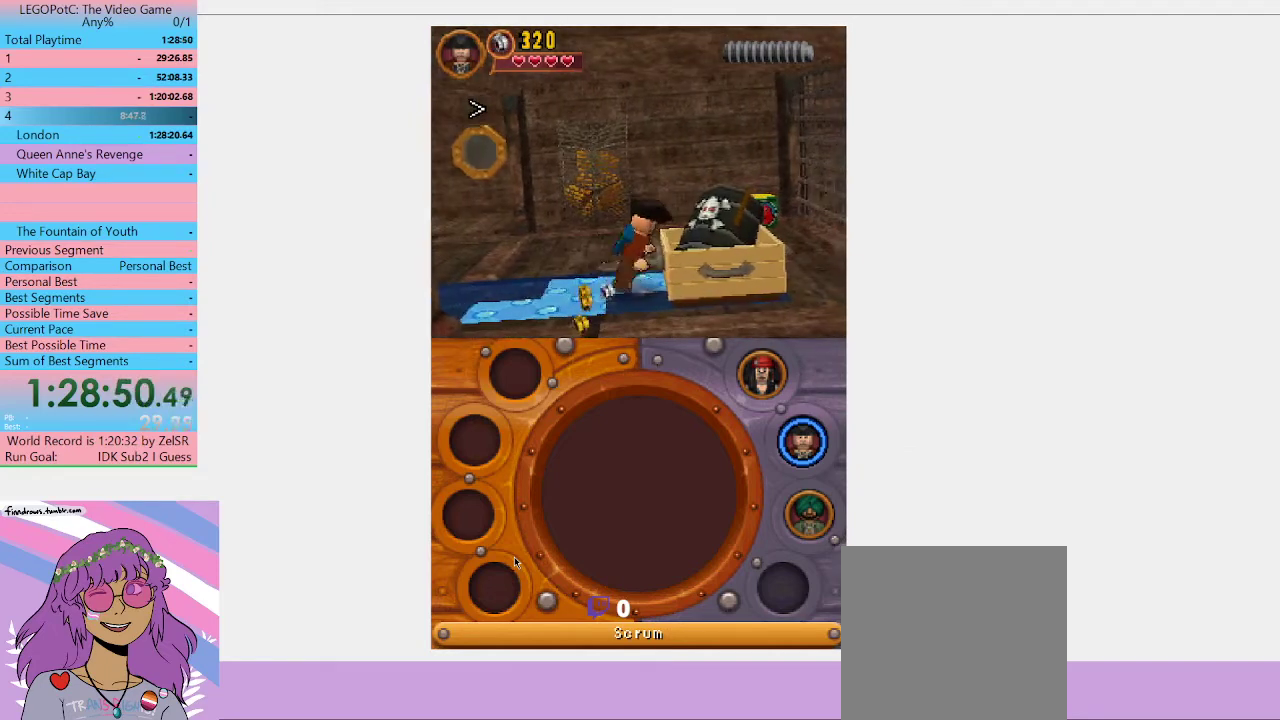
{"buttons": [], "left_stick": "up", "right_stick": "center", "events": [[133, "left_stick", "center"], [333, "A", "down"], [367, "left_stick", "up-left"], [467, "left_stick", "up"], [500, "A", "up"]]}
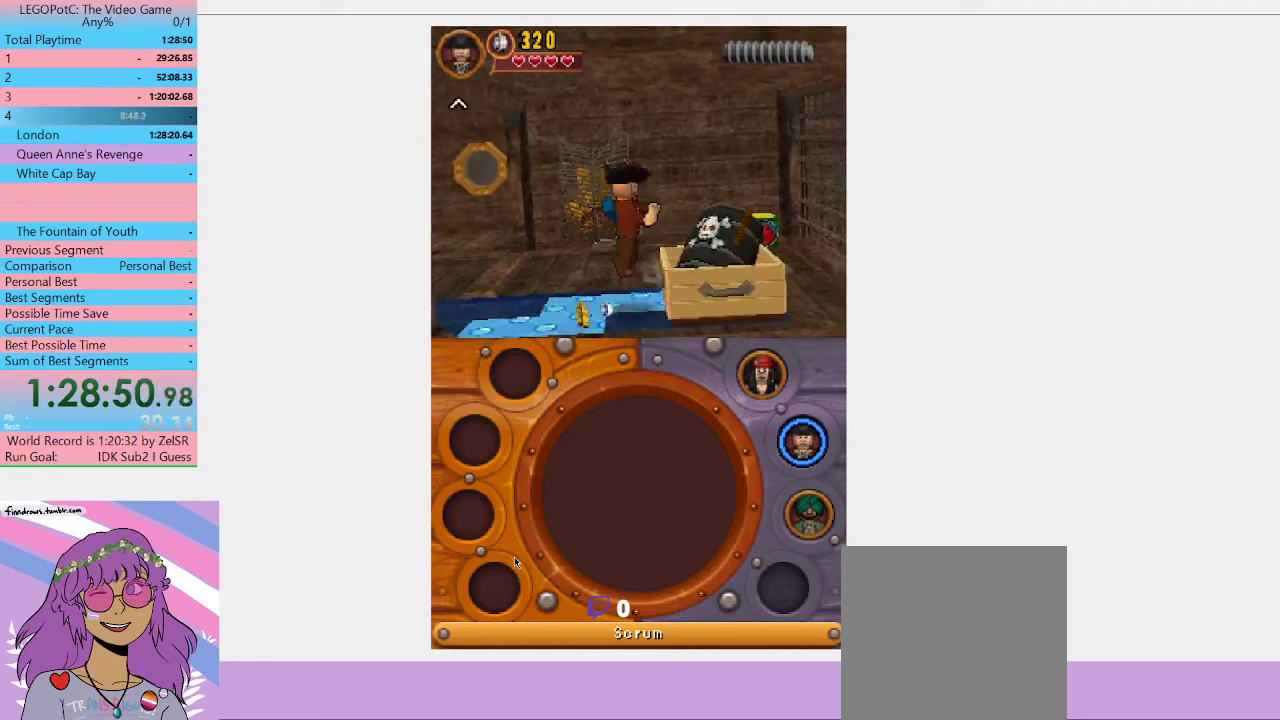
{"buttons": [], "left_stick": "down", "right_stick": "center", "events": [[267, "left_stick", "down-right"], [367, "left_stick", "down"]]}
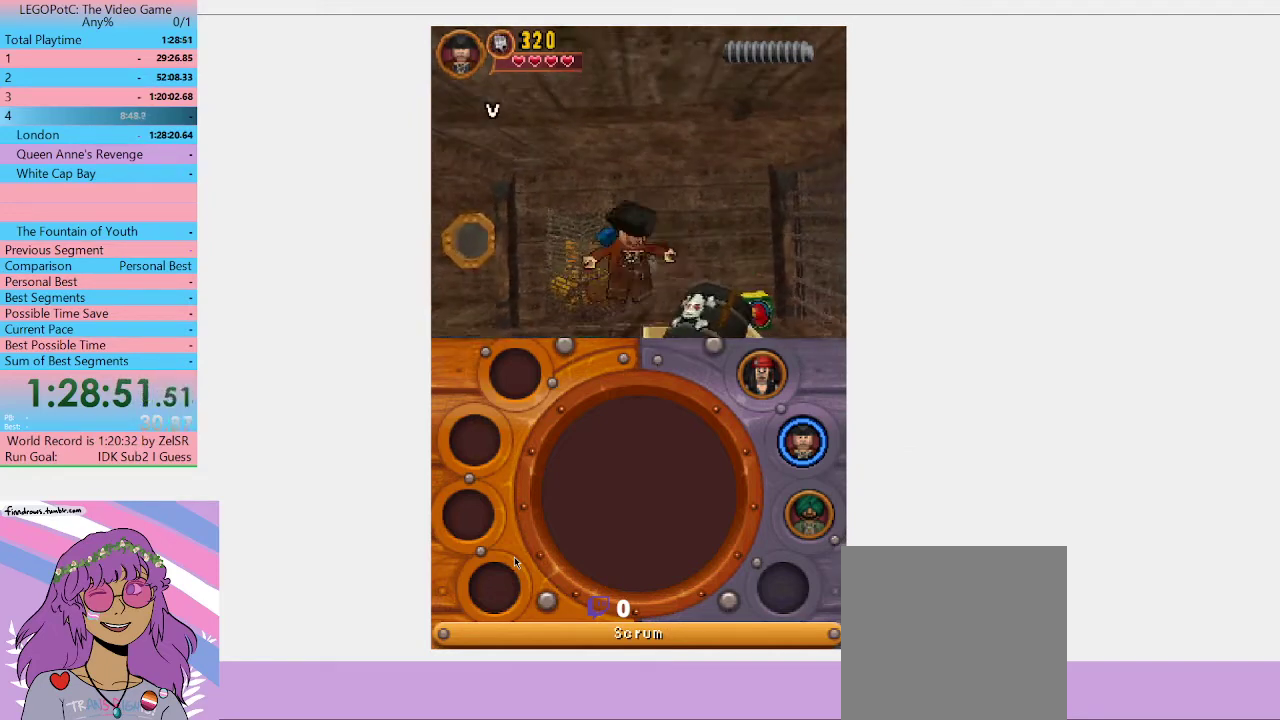
{"buttons": [], "left_stick": "down-right", "right_stick": "center", "events": [[233, "left_stick", "down-right"]]}
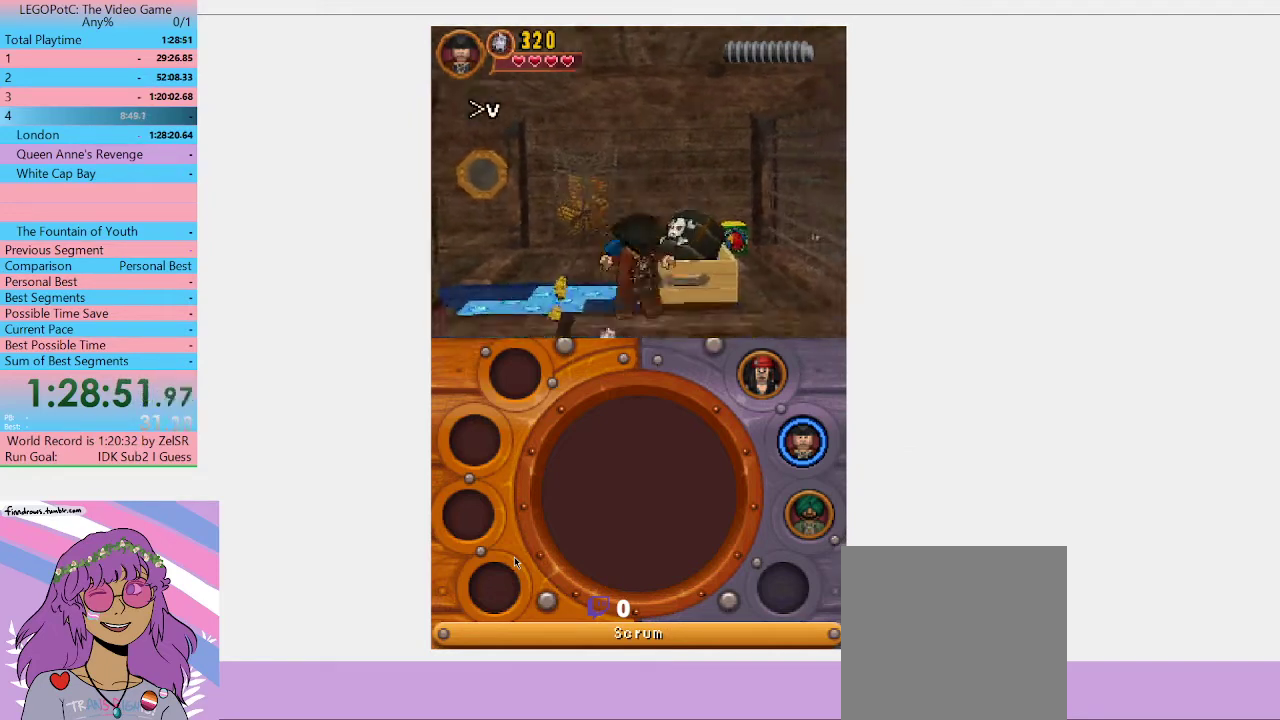
{"buttons": [], "left_stick": "up-right", "right_stick": "center", "events": [[100, "left_stick", "right"], [167, "left_stick", "up-right"], [267, "left_stick", "up"], [467, "left_stick", "up-right"]]}
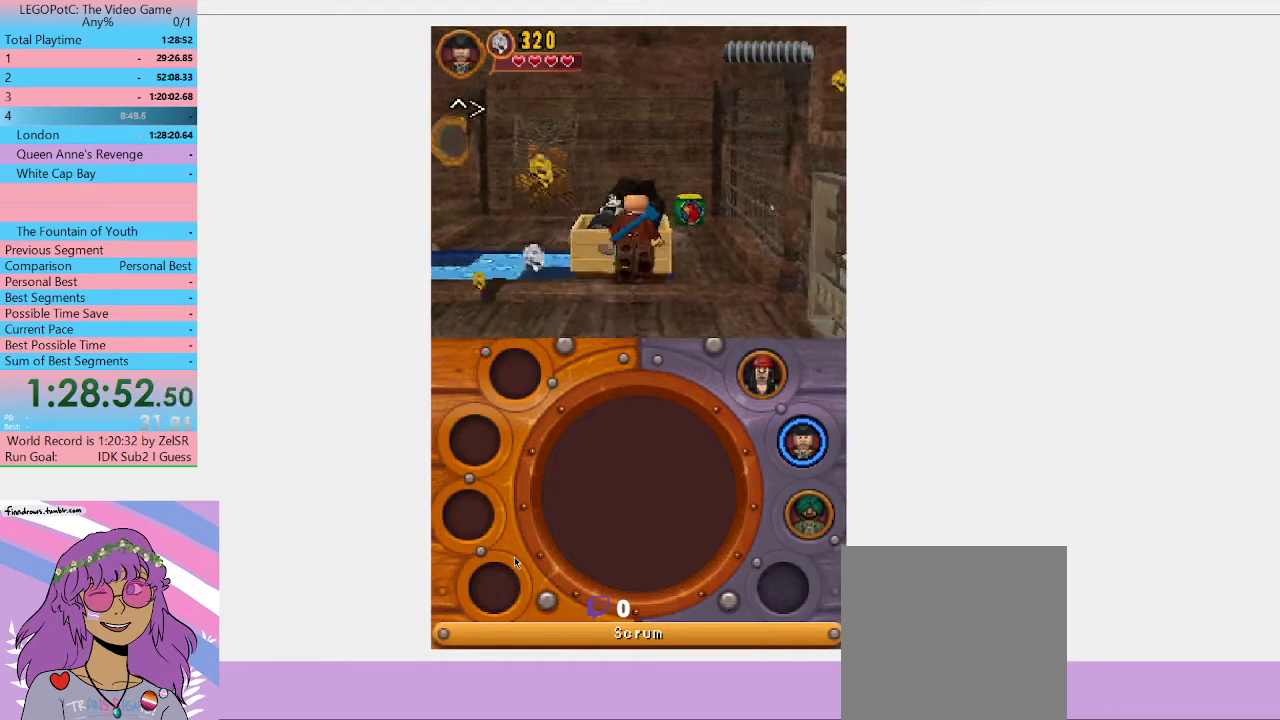
{"buttons": [], "left_stick": "center", "right_stick": "center", "events": [[267, "left_stick", "up"], [500, "left_stick", "center"]]}
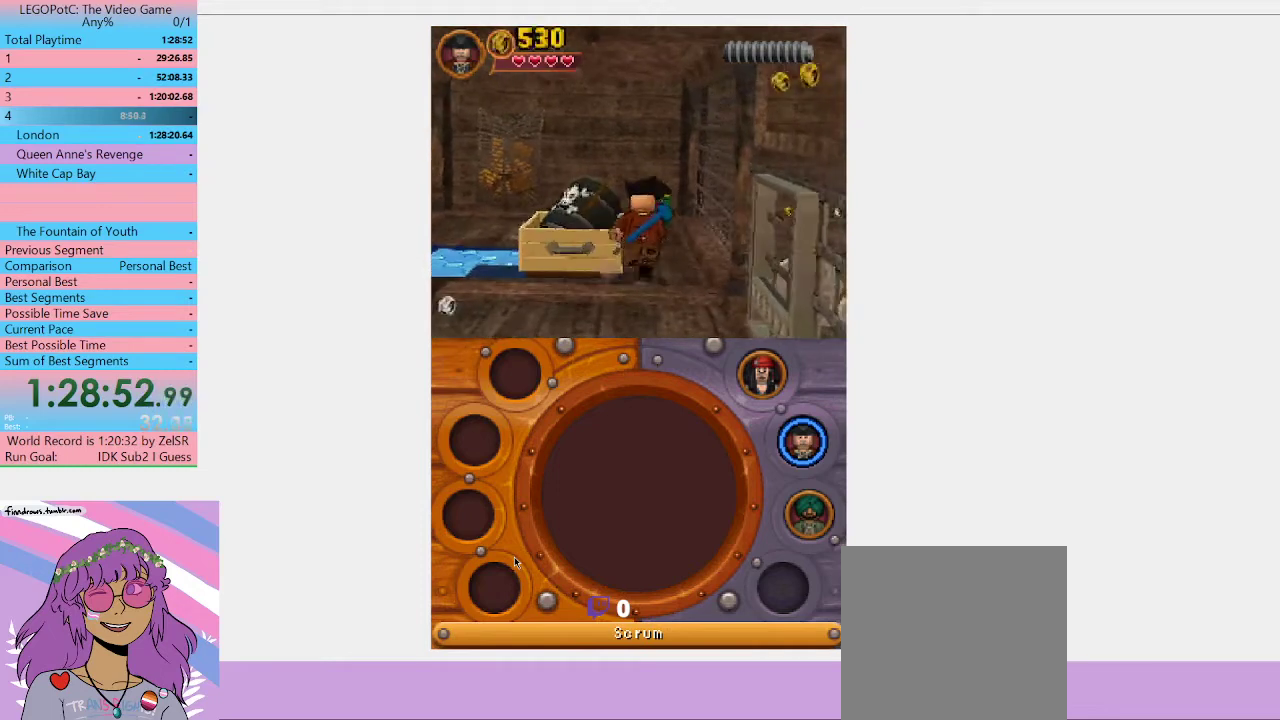
{"buttons": [], "left_stick": "up", "right_stick": "center", "events": [[133, "left_stick", "up-right"], [200, "left_stick", "right"], [300, "left_stick", "down-right"], [500, "left_stick", "up"]]}
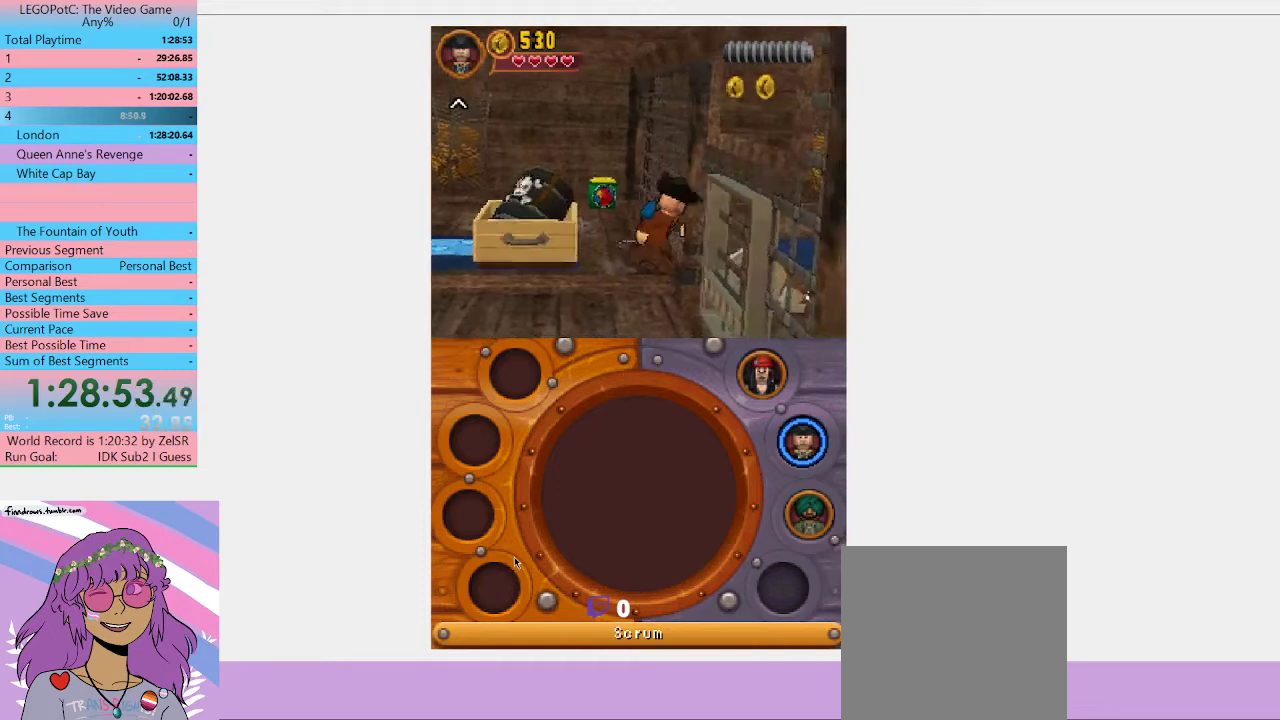
{"buttons": [], "left_stick": "down-left", "right_stick": "center", "events": [[167, "left_stick", "up-left"], [333, "left_stick", "left"], [400, "left_stick", "down-left"]]}
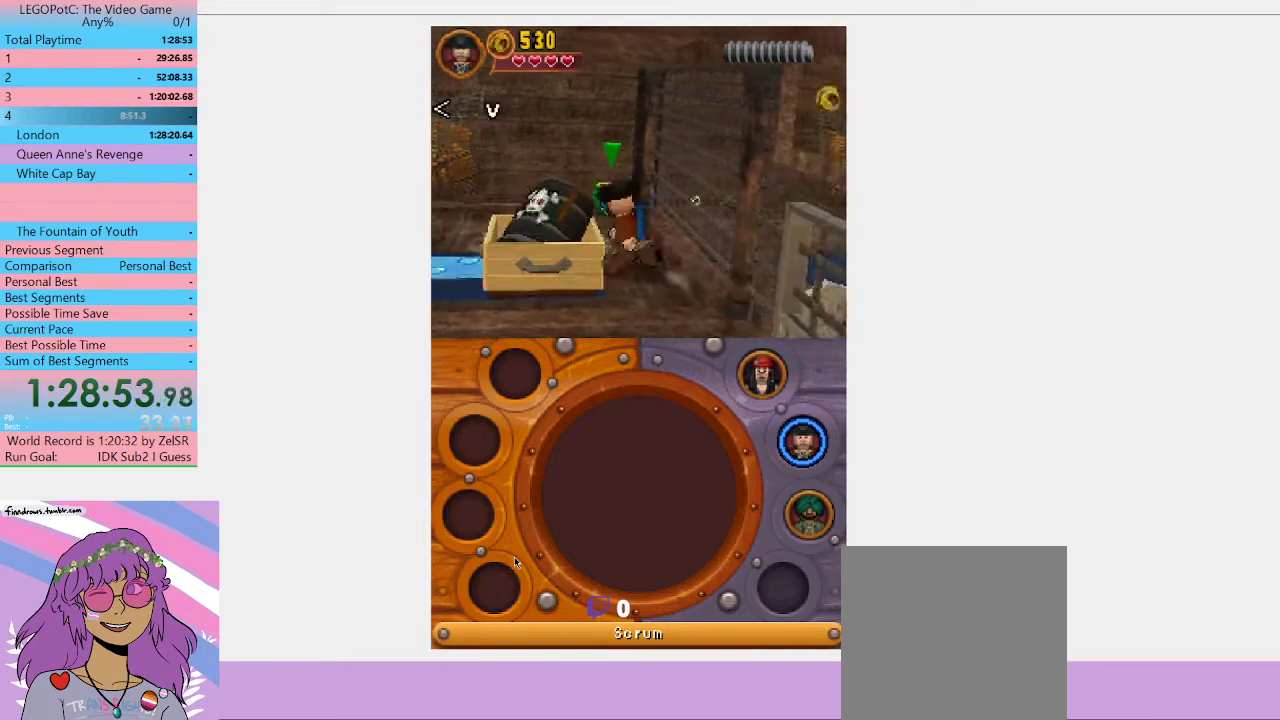
{"buttons": [], "left_stick": "center", "right_stick": "center", "events": [[133, "left_stick", "center"], [267, "B", "down"], [433, "B", "up"]]}
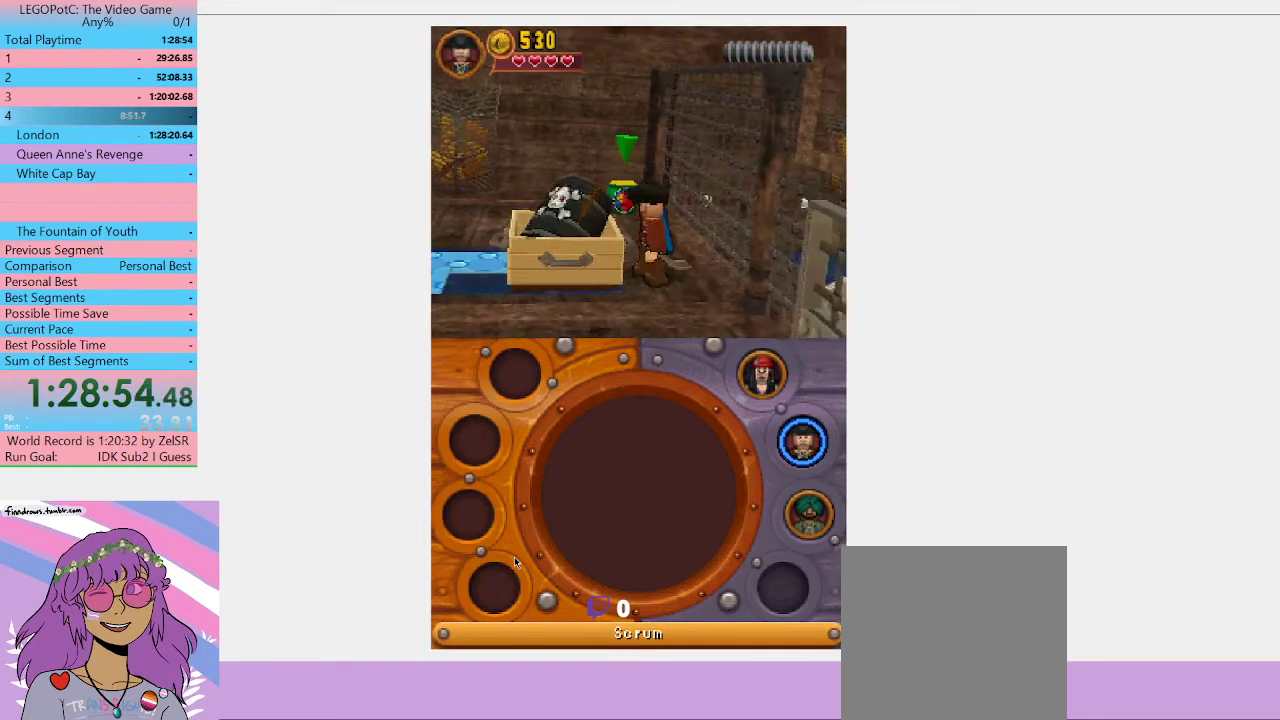
{"buttons": [], "left_stick": "up", "right_stick": "center", "events": [[200, "left_stick", "up"]]}
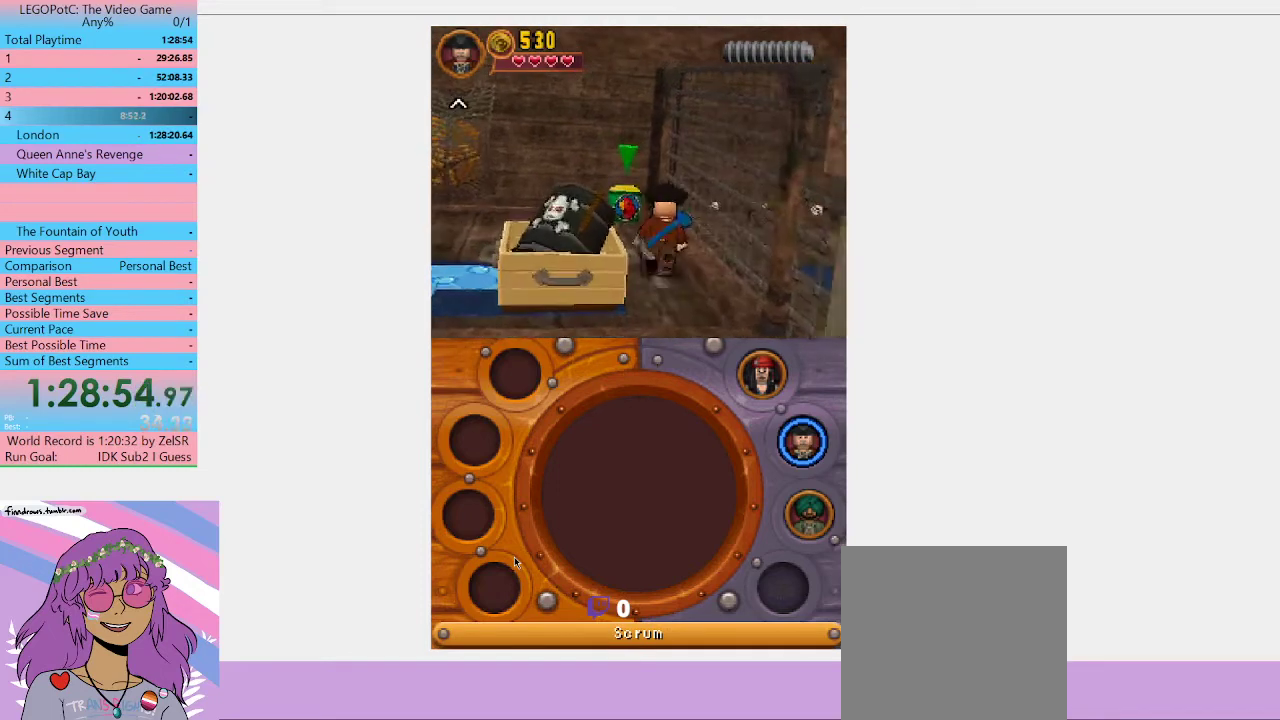
{"buttons": [], "left_stick": "up", "right_stick": "center", "events": [[167, "left_stick", "up-left"], [433, "left_stick", "up"]]}
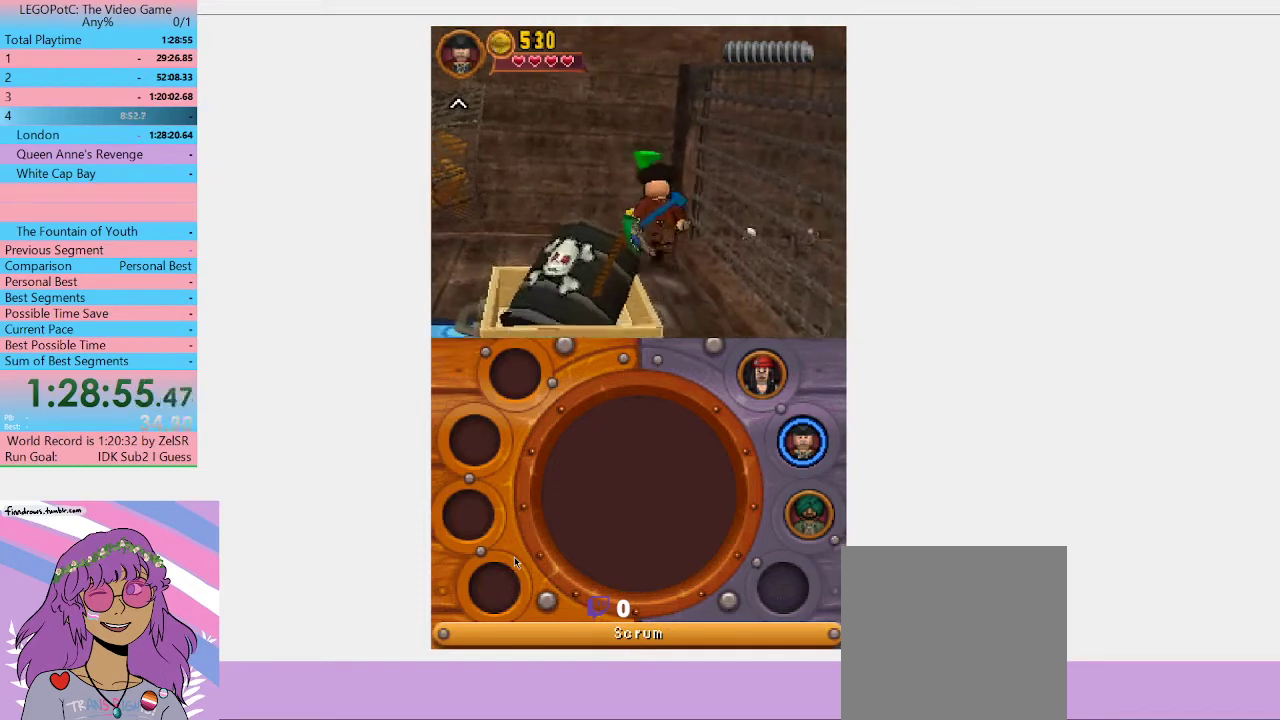
{"buttons": [], "left_stick": "center", "right_stick": "center", "events": [[100, "B", "down"], [167, "left_stick", "center"], [267, "B", "up"]]}
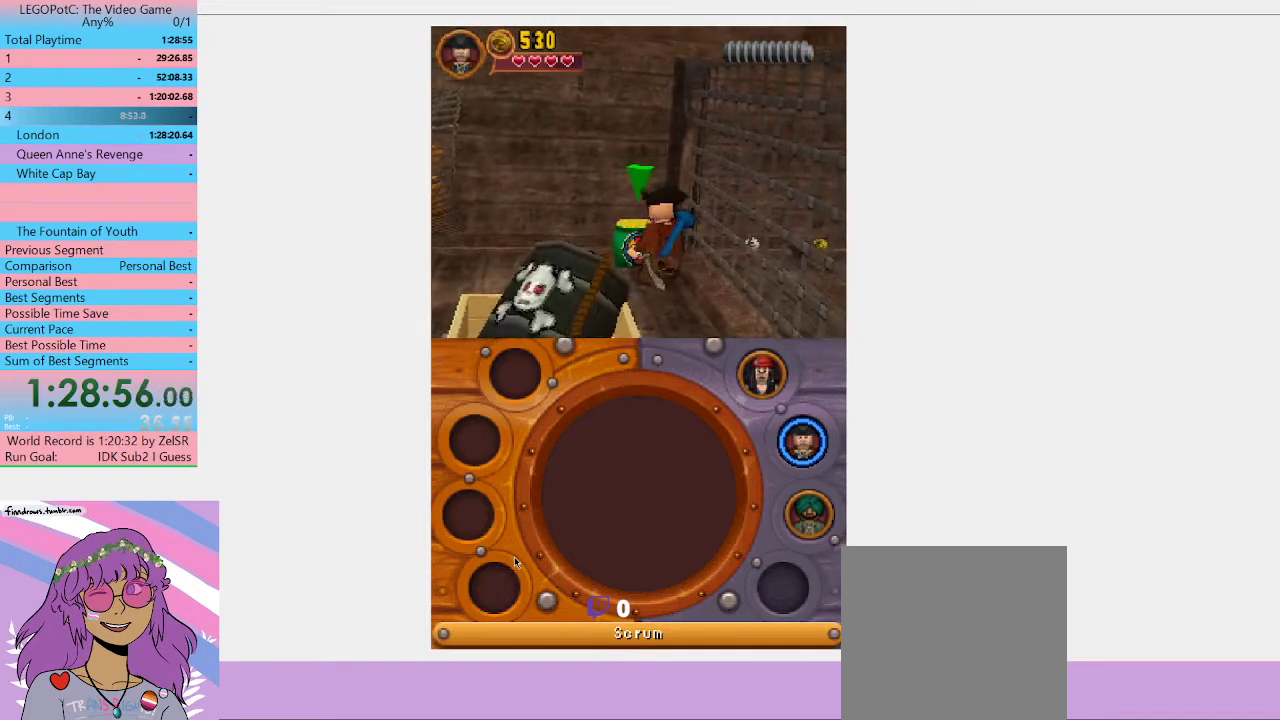
{"buttons": [], "left_stick": "down-right", "right_stick": "center", "events": [[433, "left_stick", "down-right"]]}
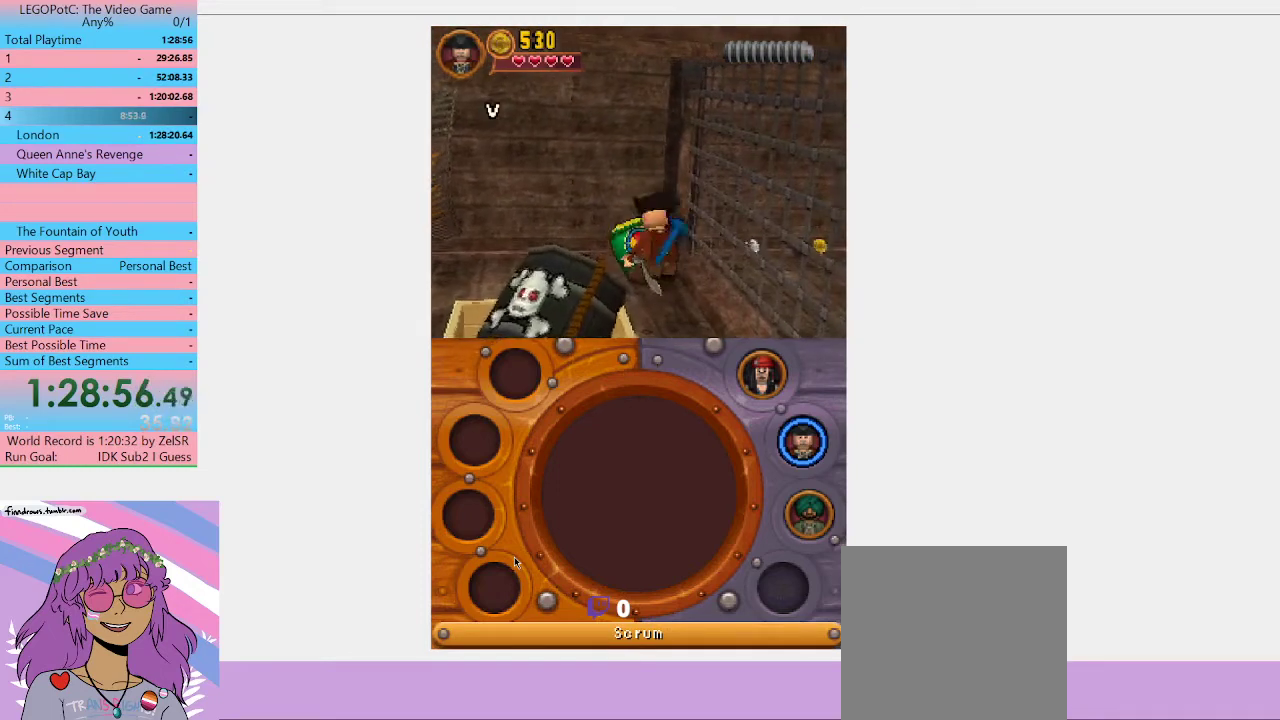
{"buttons": [], "left_stick": "down-right", "right_stick": "center", "events": []}